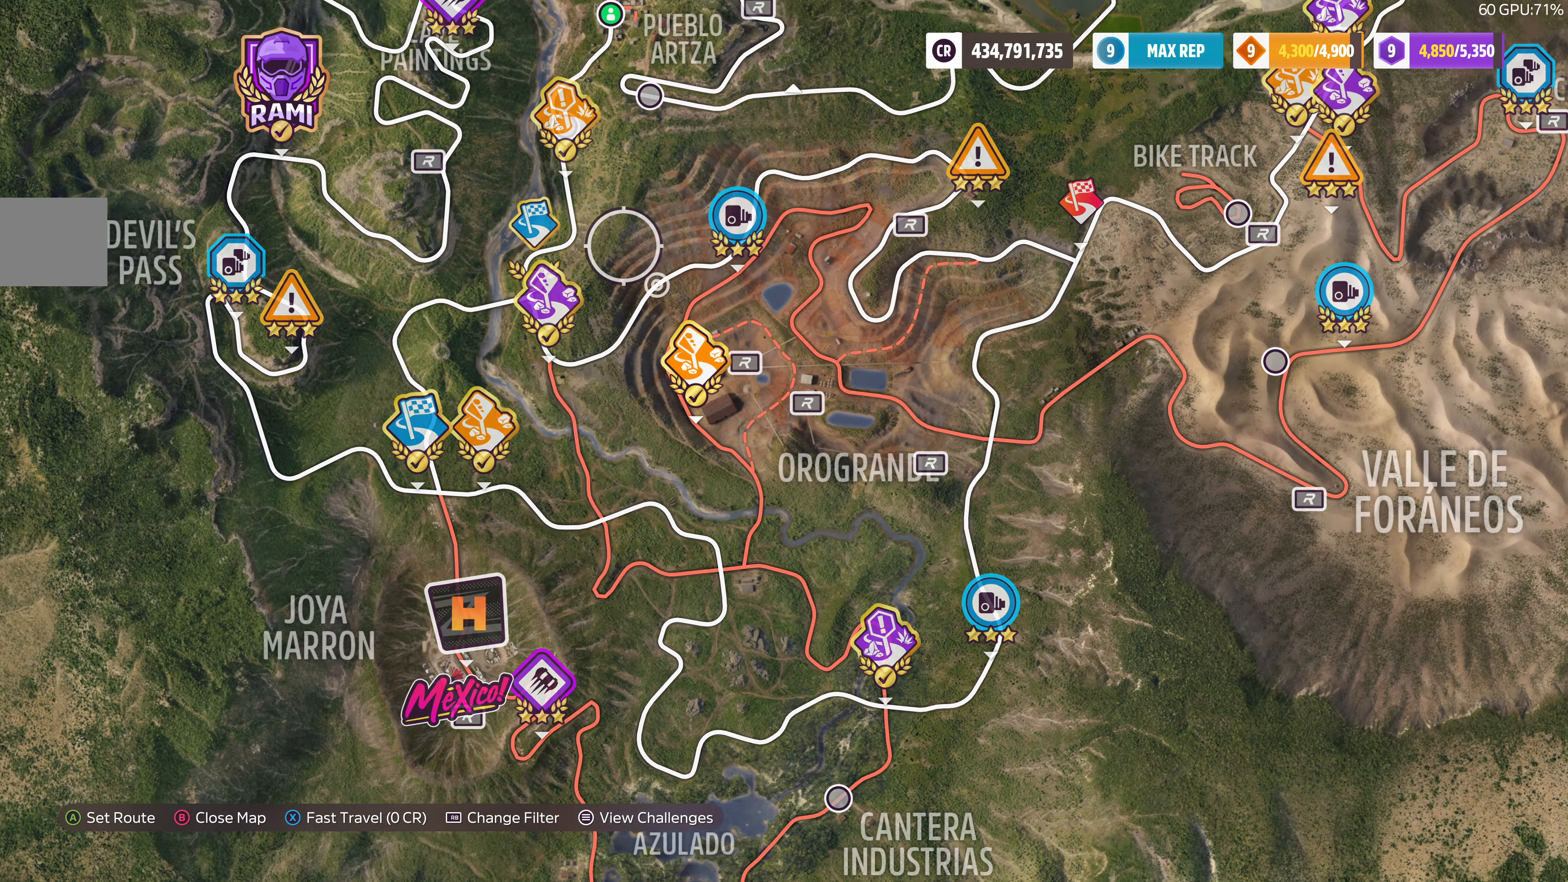
Gameplay with a controller (PlayStation layout); each line is a JSON object with the inputs held at the frame after it. "events" lists button and stick changes between this image and that frame as [ms after this image, input, new state], when the widget could be followed in between.
{"buttons": [], "left_stick": "down-left", "right_stick": "center", "events": [[100, "left_stick", "center"], [434, "left_stick", "down-left"]]}
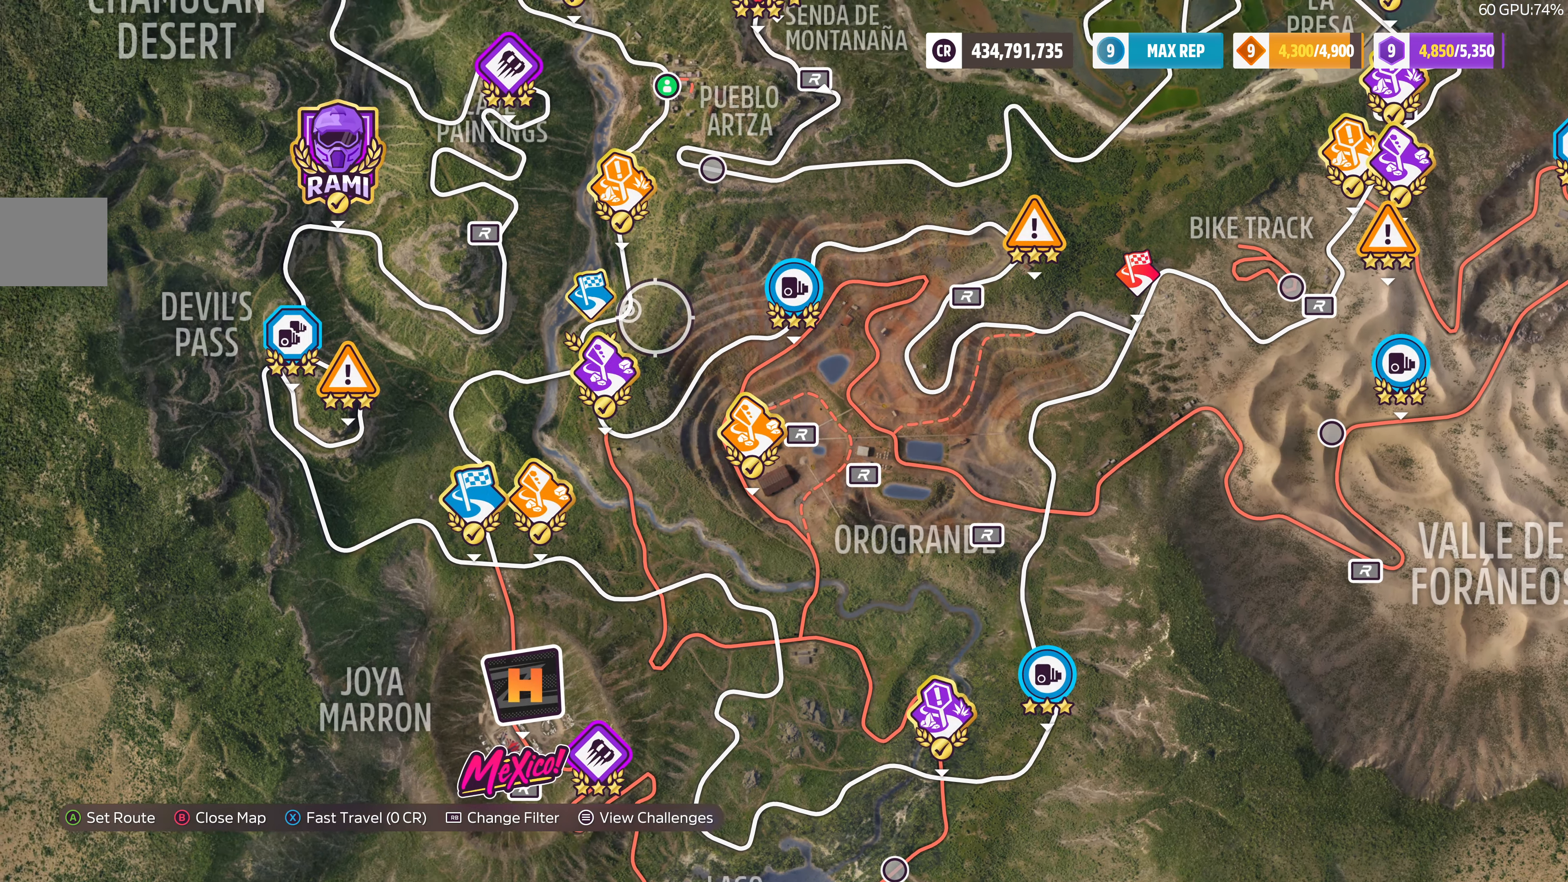
{"buttons": [], "left_stick": "center", "right_stick": "center", "events": [[134, "left_stick", "center"]]}
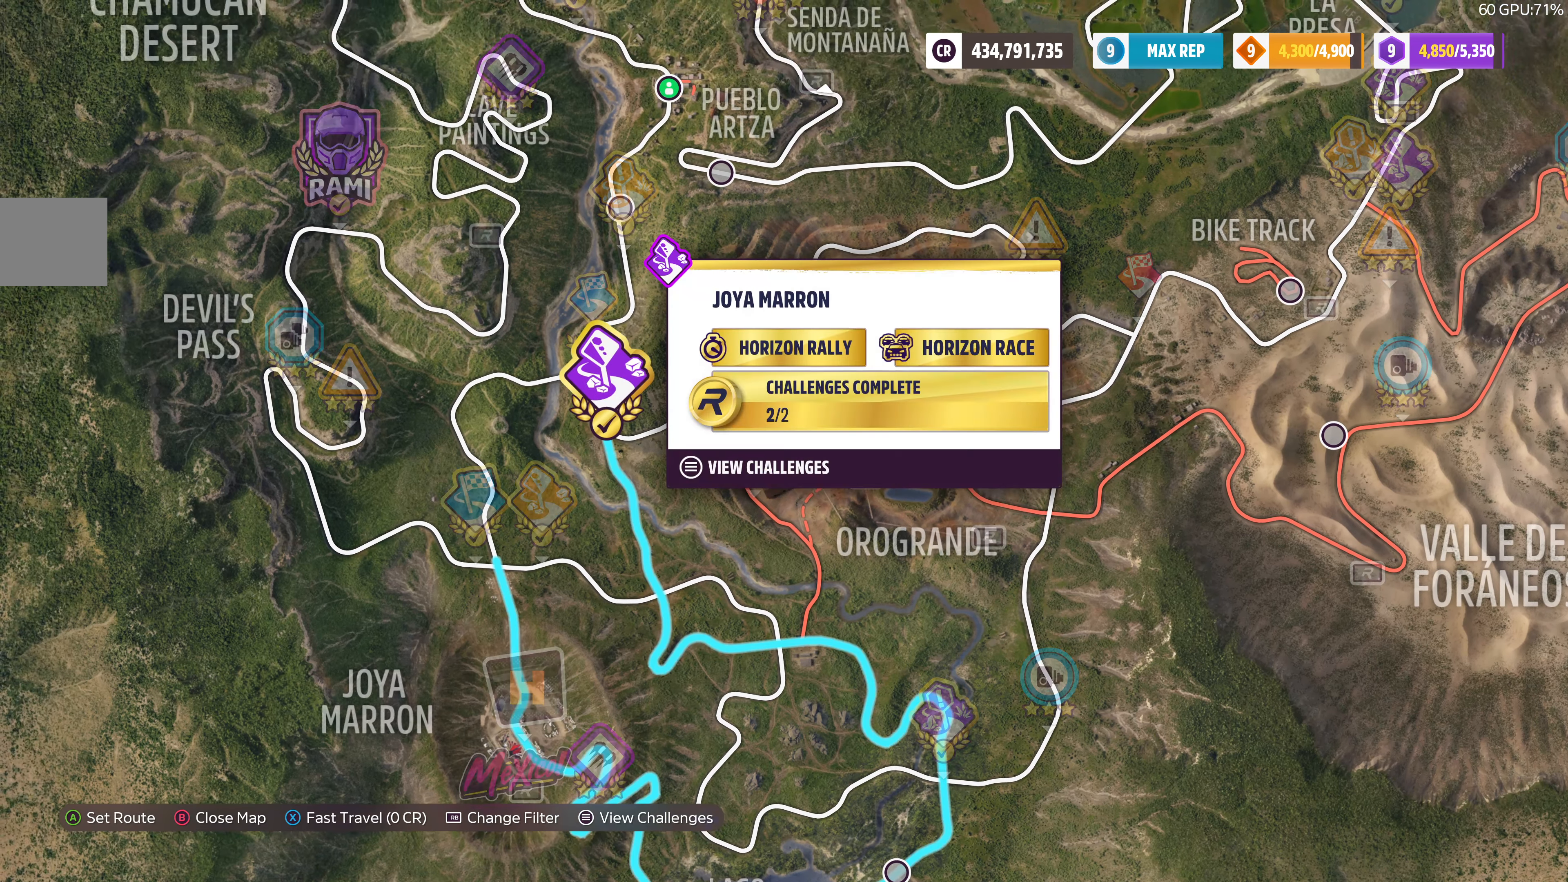
{"buttons": [], "left_stick": "center", "right_stick": "center", "events": []}
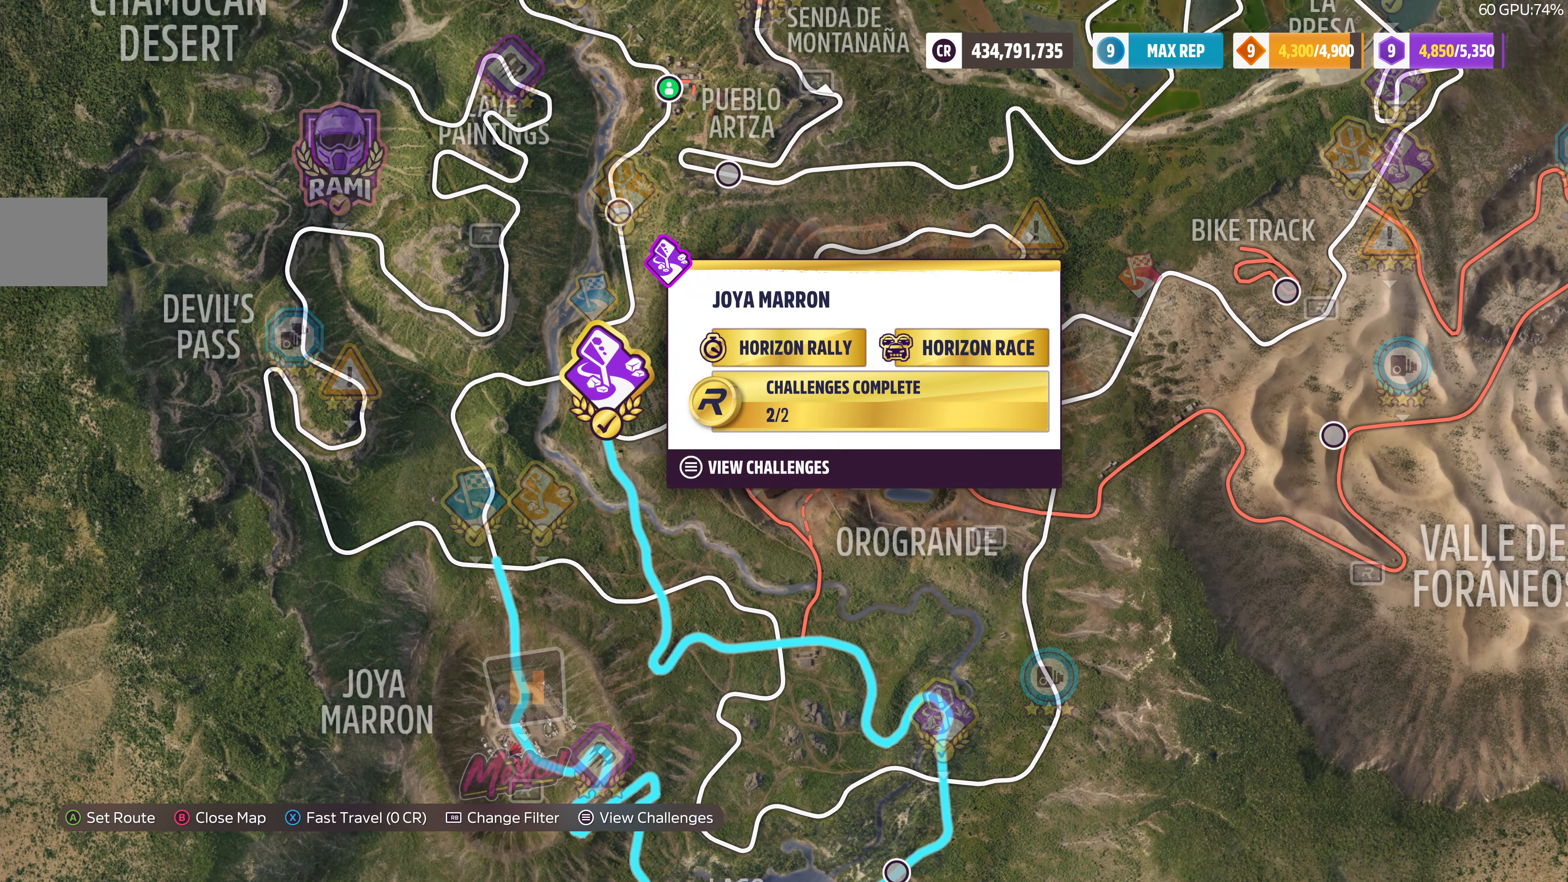
{"buttons": [], "left_stick": "center", "right_stick": "center", "events": []}
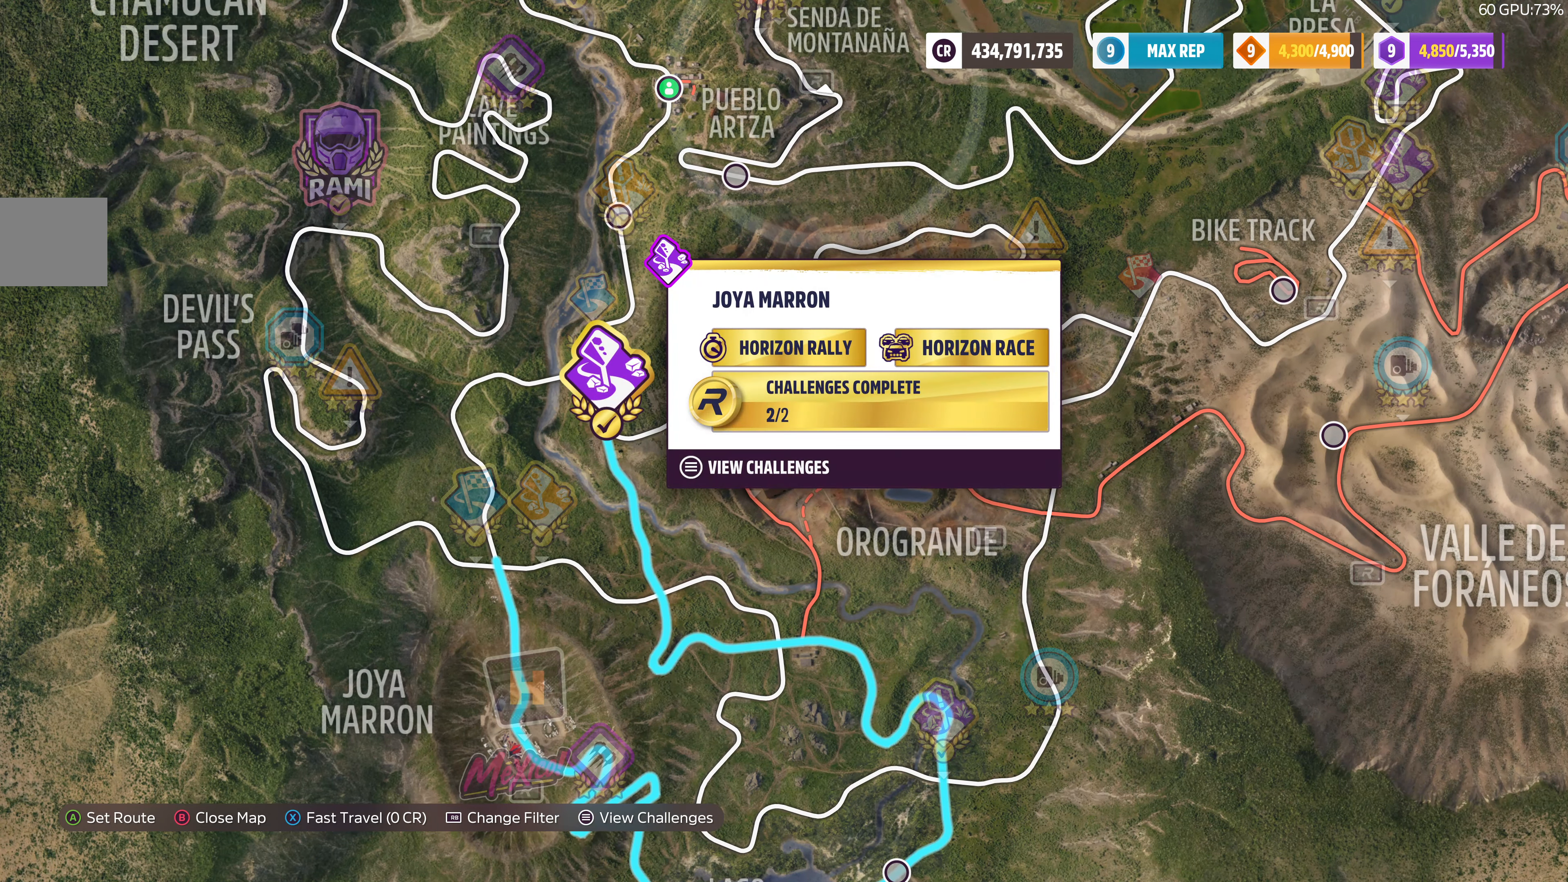
{"buttons": [], "left_stick": "left", "right_stick": "center", "events": [[34, "left_stick", "down-right"], [167, "left_stick", "center"], [400, "left_stick", "left"]]}
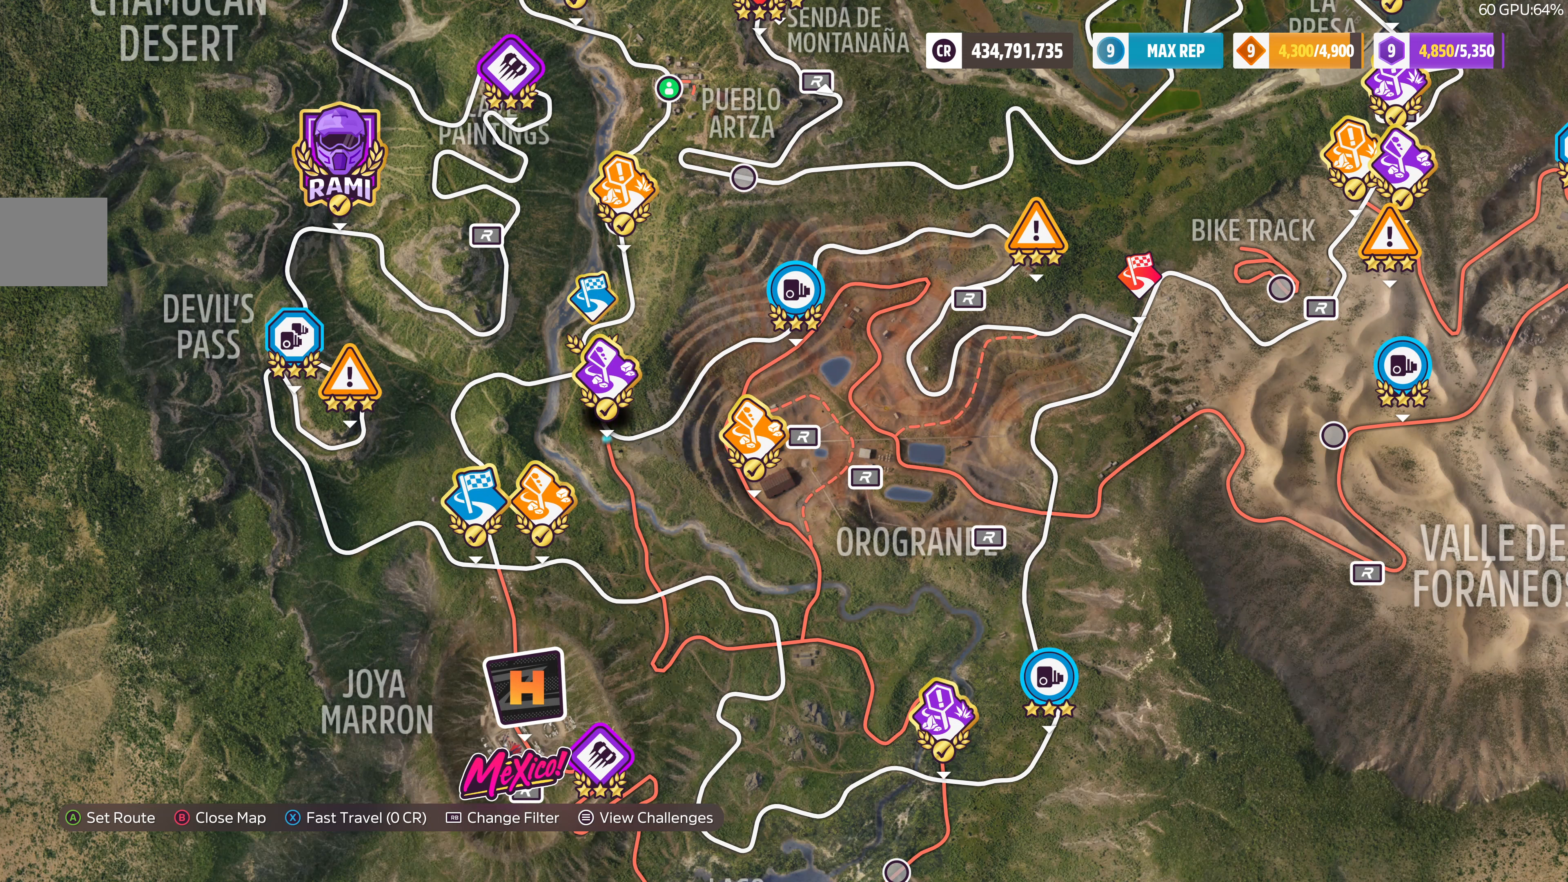
{"buttons": [], "left_stick": "right", "right_stick": "center", "events": [[33, "left_stick", "center"], [433, "left_stick", "right"]]}
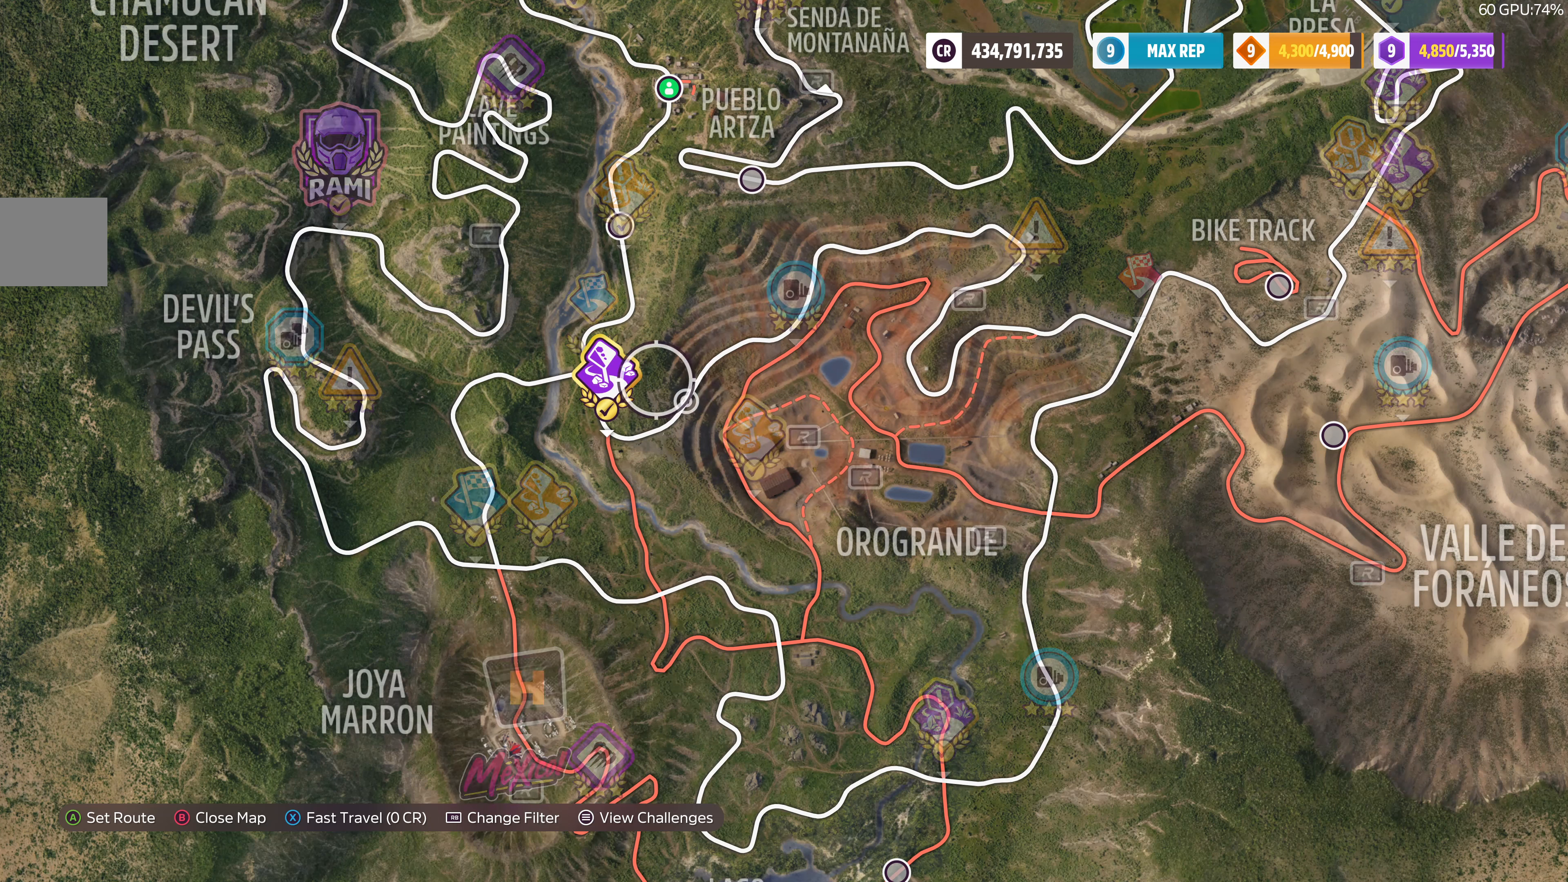
{"buttons": [], "left_stick": "center", "right_stick": "center", "events": [[33, "left_stick", "center"], [267, "left_stick", "left"], [400, "left_stick", "center"]]}
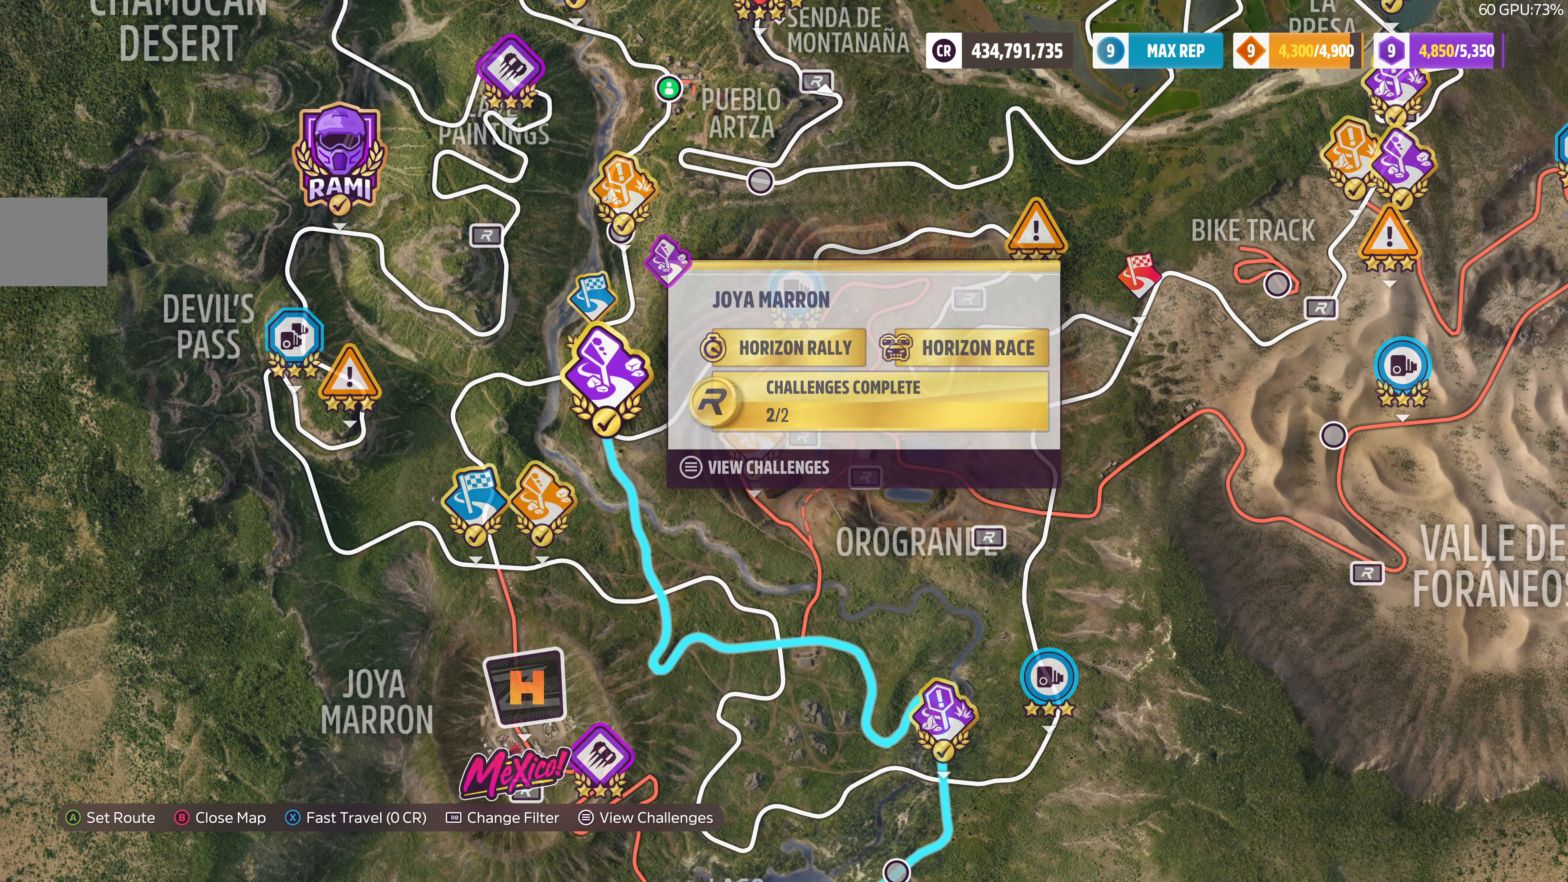
{"buttons": [], "left_stick": "center", "right_stick": "center", "events": []}
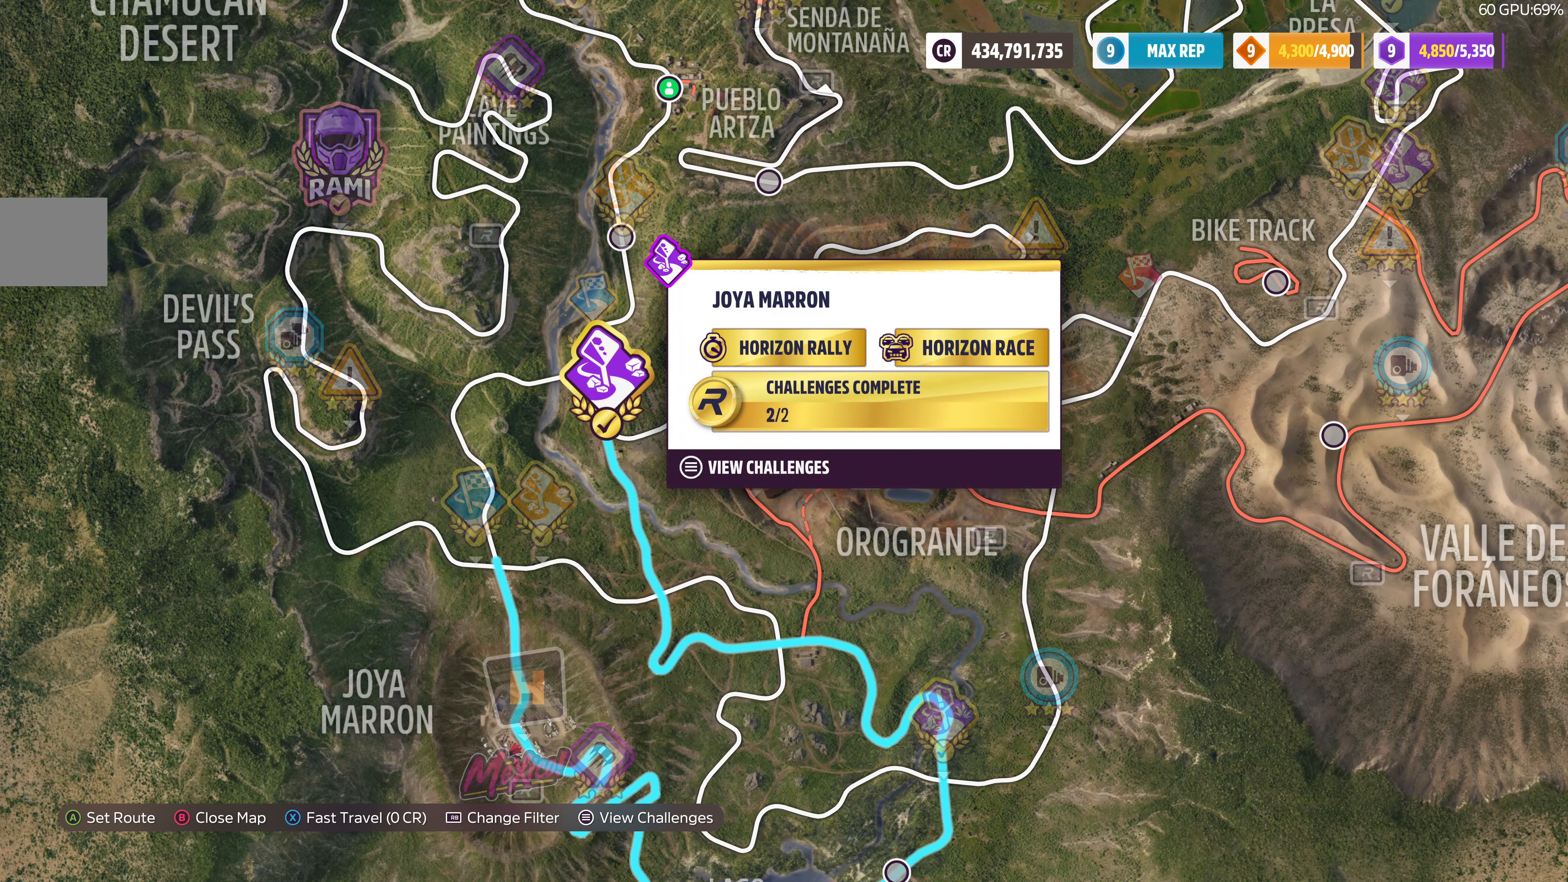
{"buttons": [], "left_stick": "down-right", "right_stick": "center", "events": [[67, "left_stick", "down-right"]]}
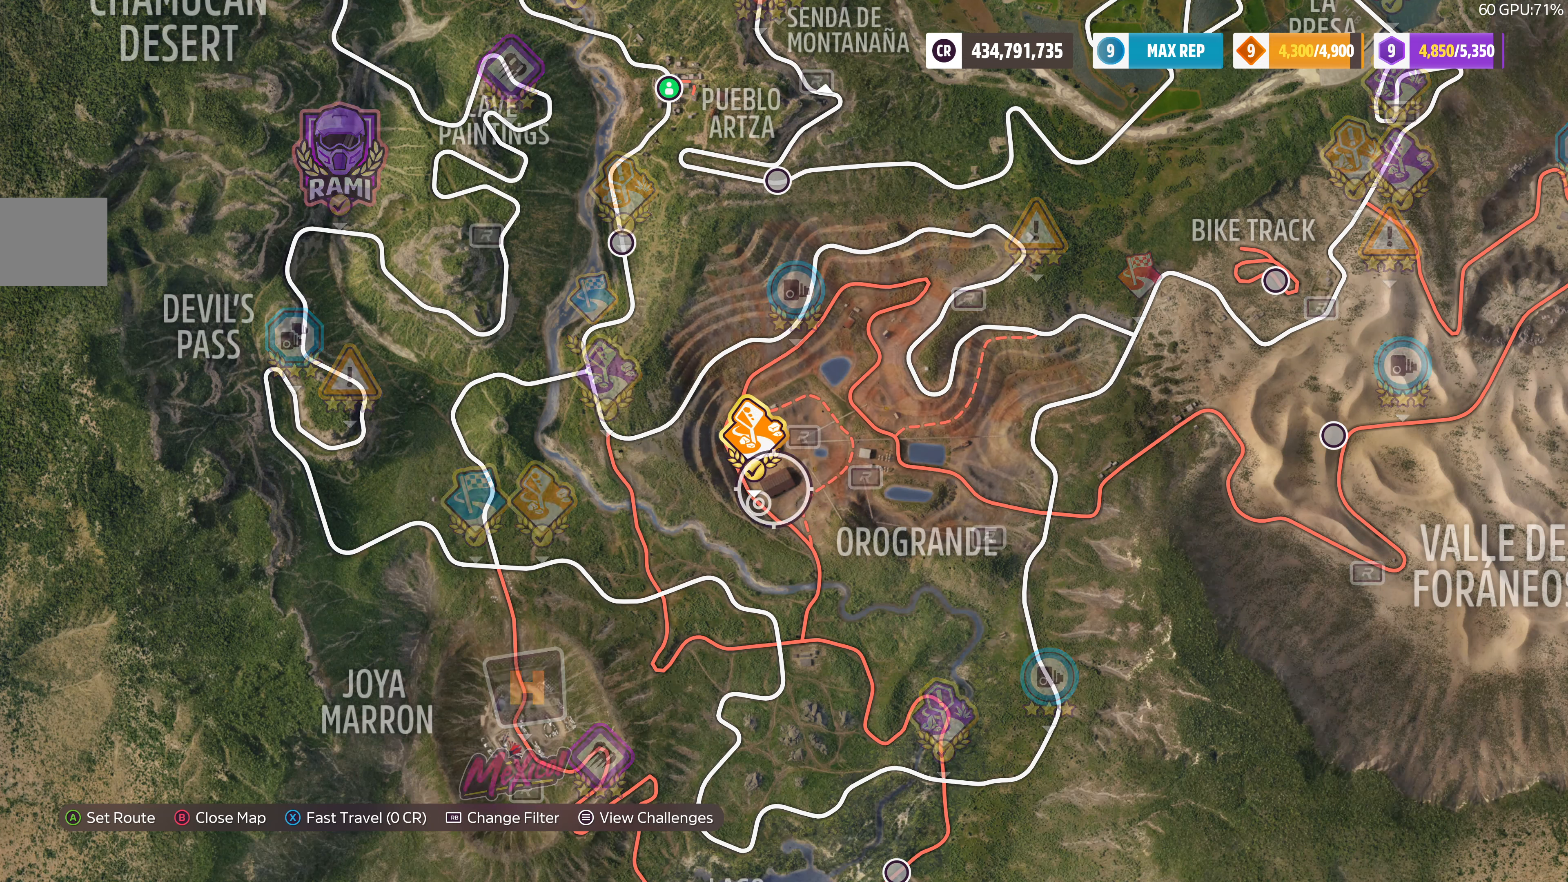
{"buttons": [], "left_stick": "down-right", "right_stick": "center", "events": []}
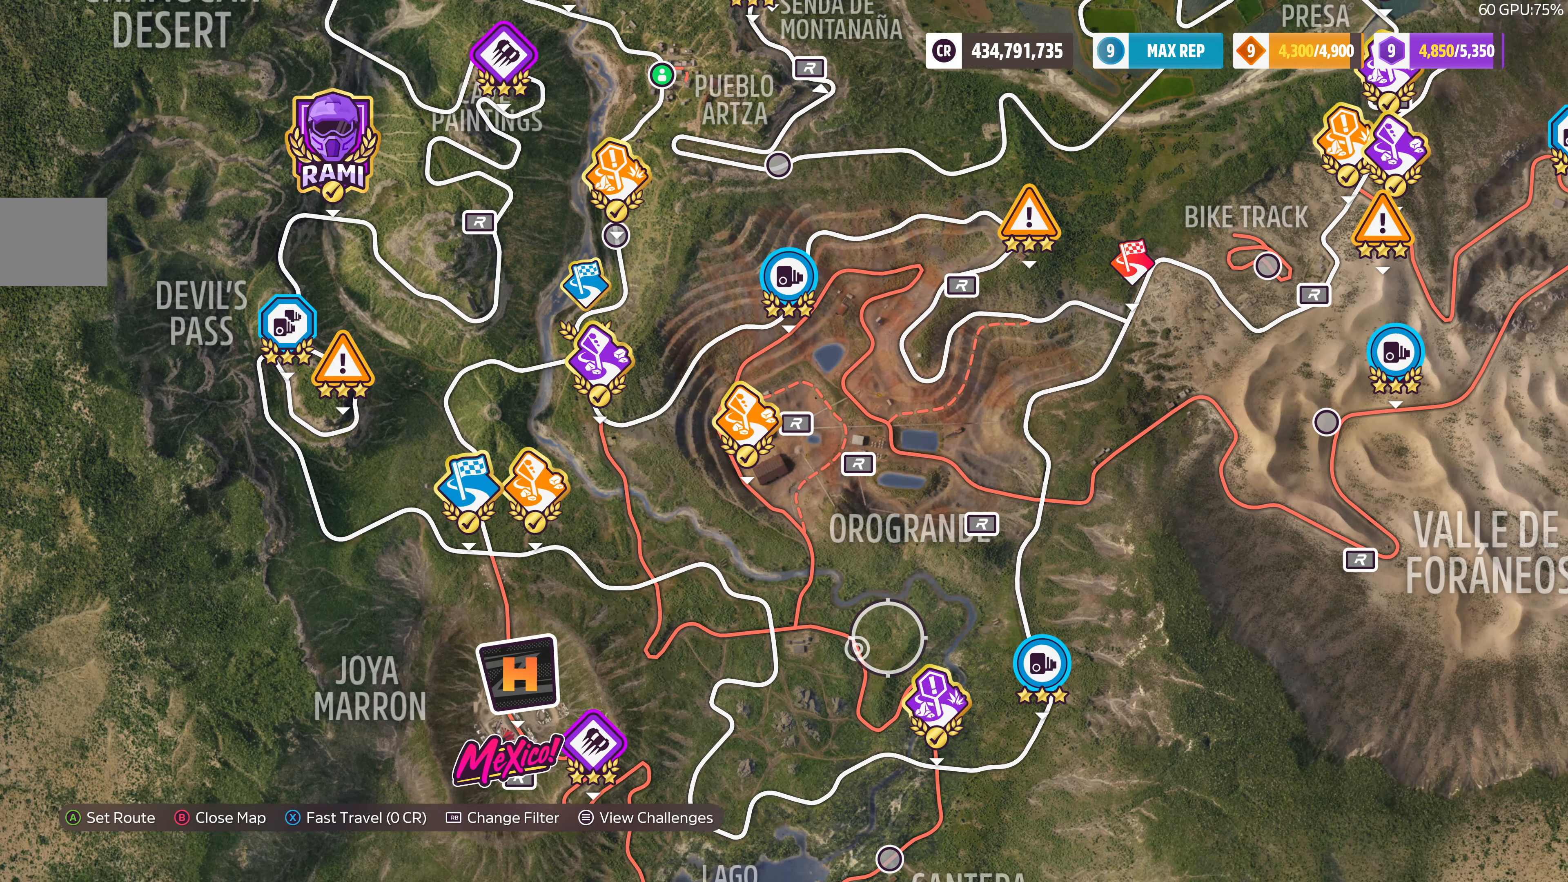
{"buttons": [], "left_stick": "down-right", "right_stick": "center", "events": [[100, "left_stick", "center"], [400, "left_stick", "down-right"]]}
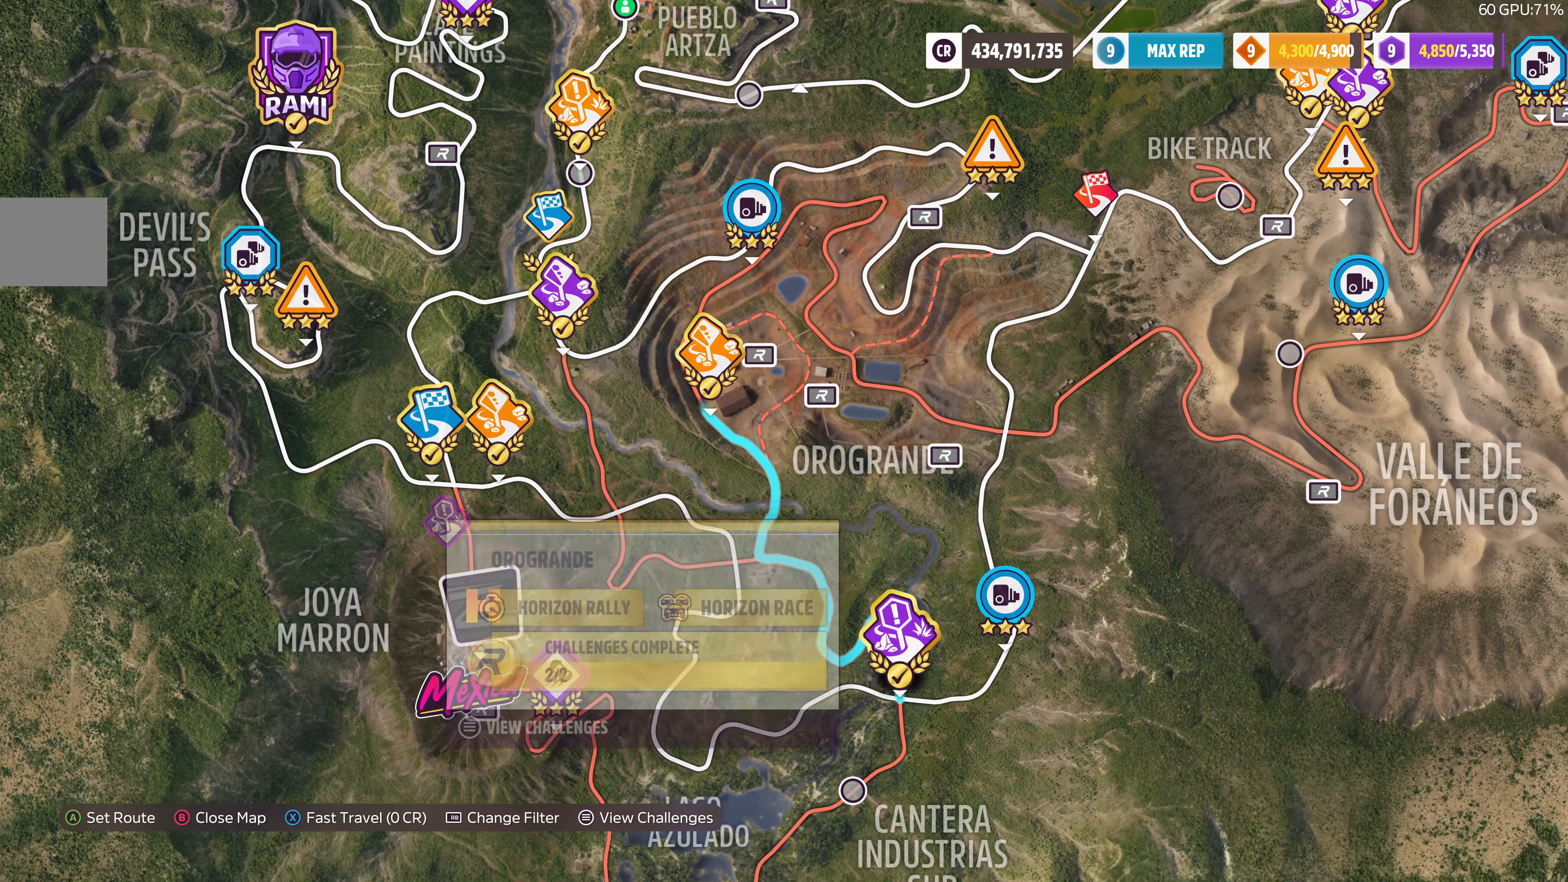
{"buttons": [], "left_stick": "up-right", "right_stick": "center", "events": [[33, "left_stick", "center"], [467, "left_stick", "up-right"]]}
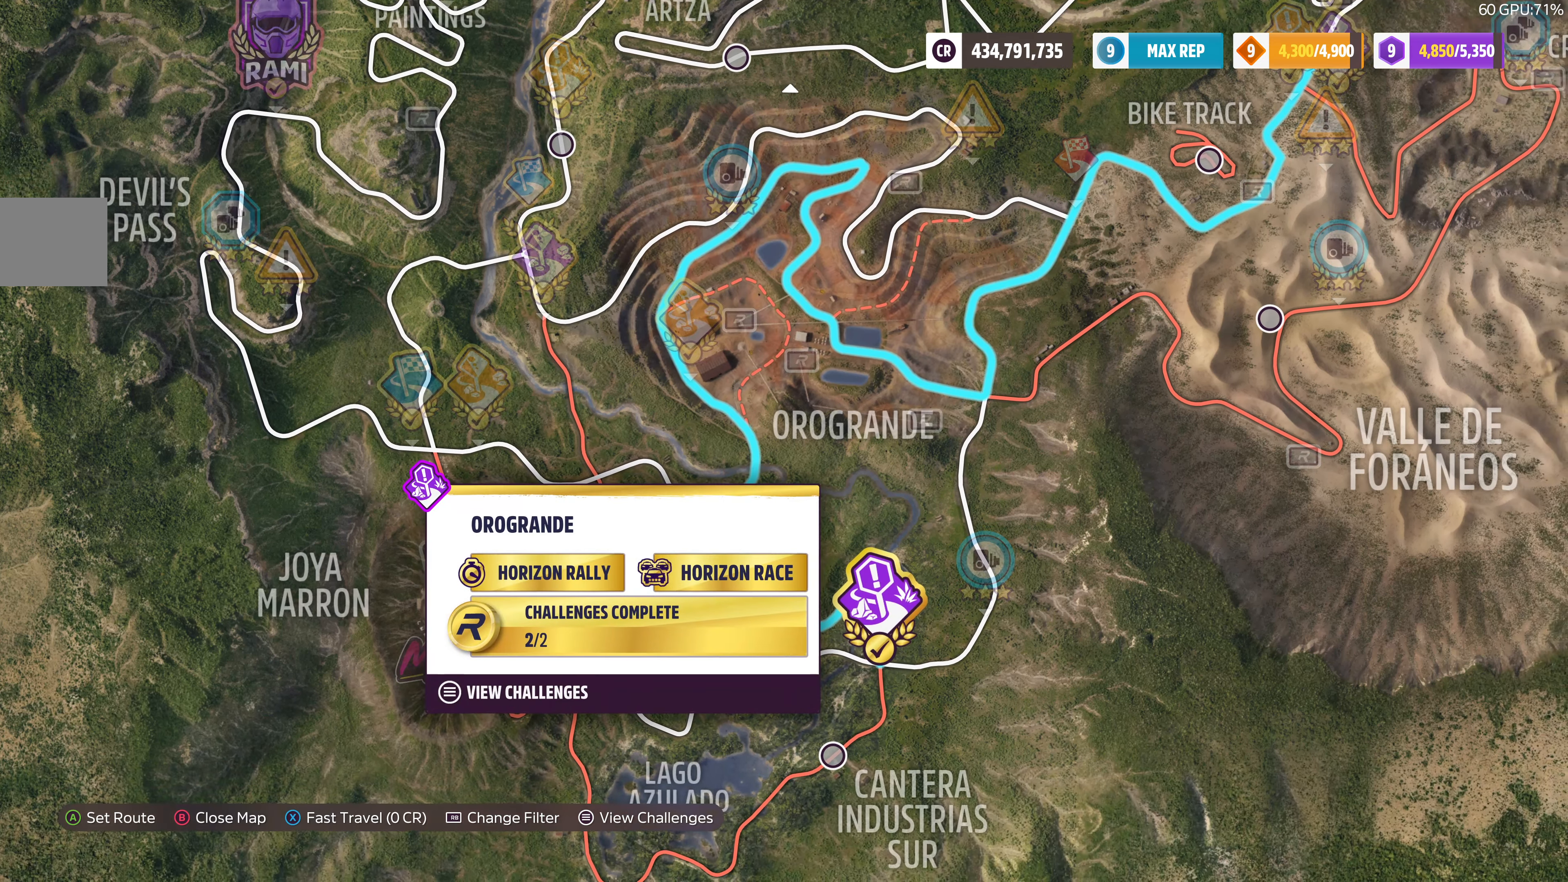
{"buttons": [], "left_stick": "up-right", "right_stick": "center", "events": []}
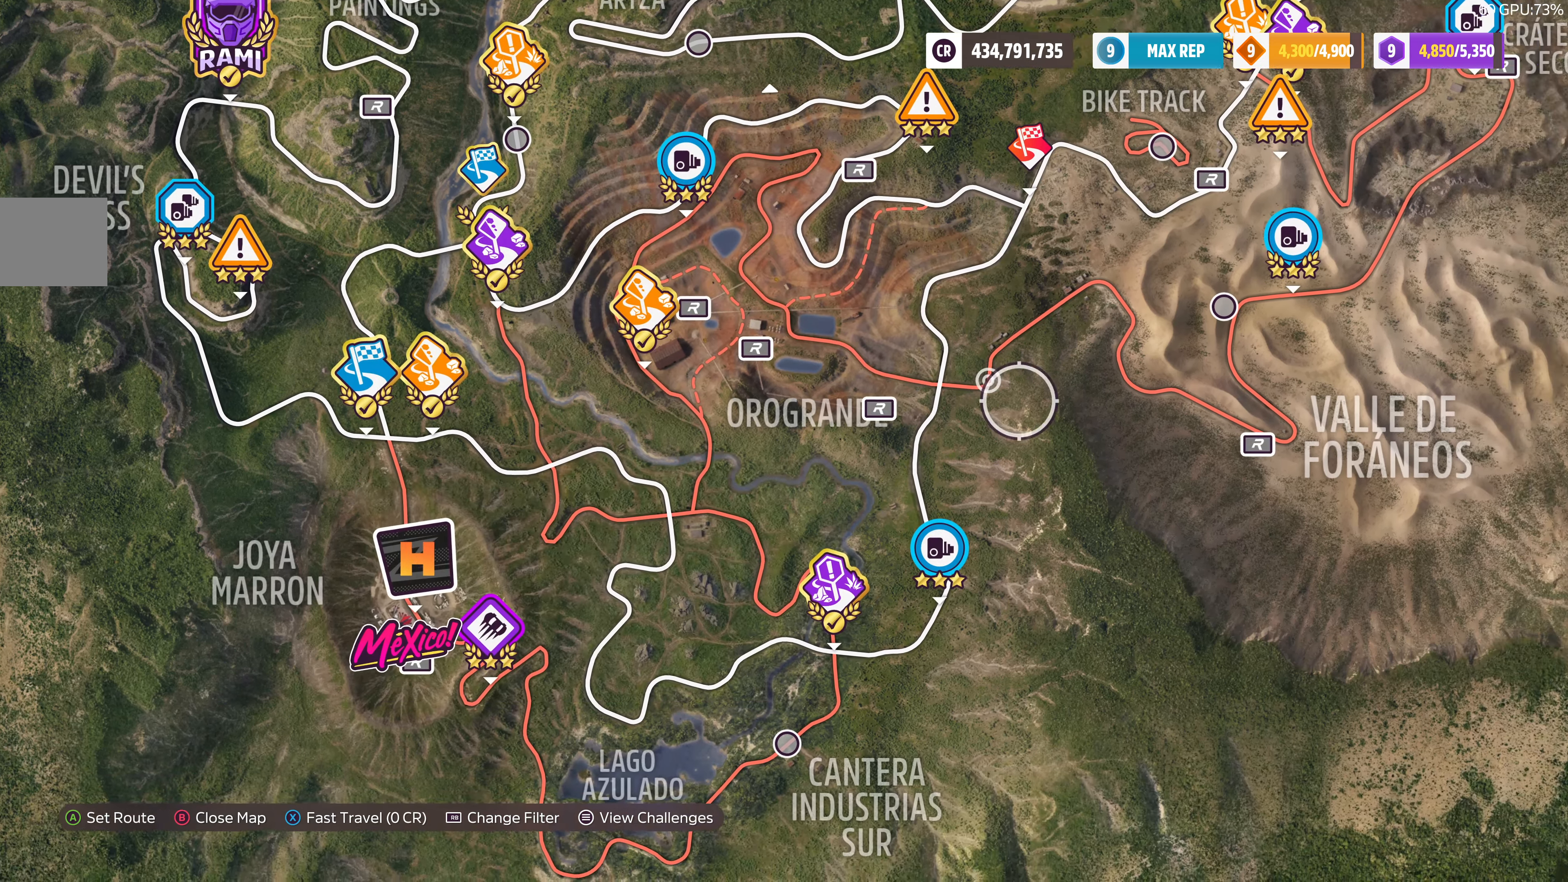
{"buttons": [], "left_stick": "up-right", "right_stick": "center", "events": [[133, "left_stick", "up"], [300, "left_stick", "up-right"]]}
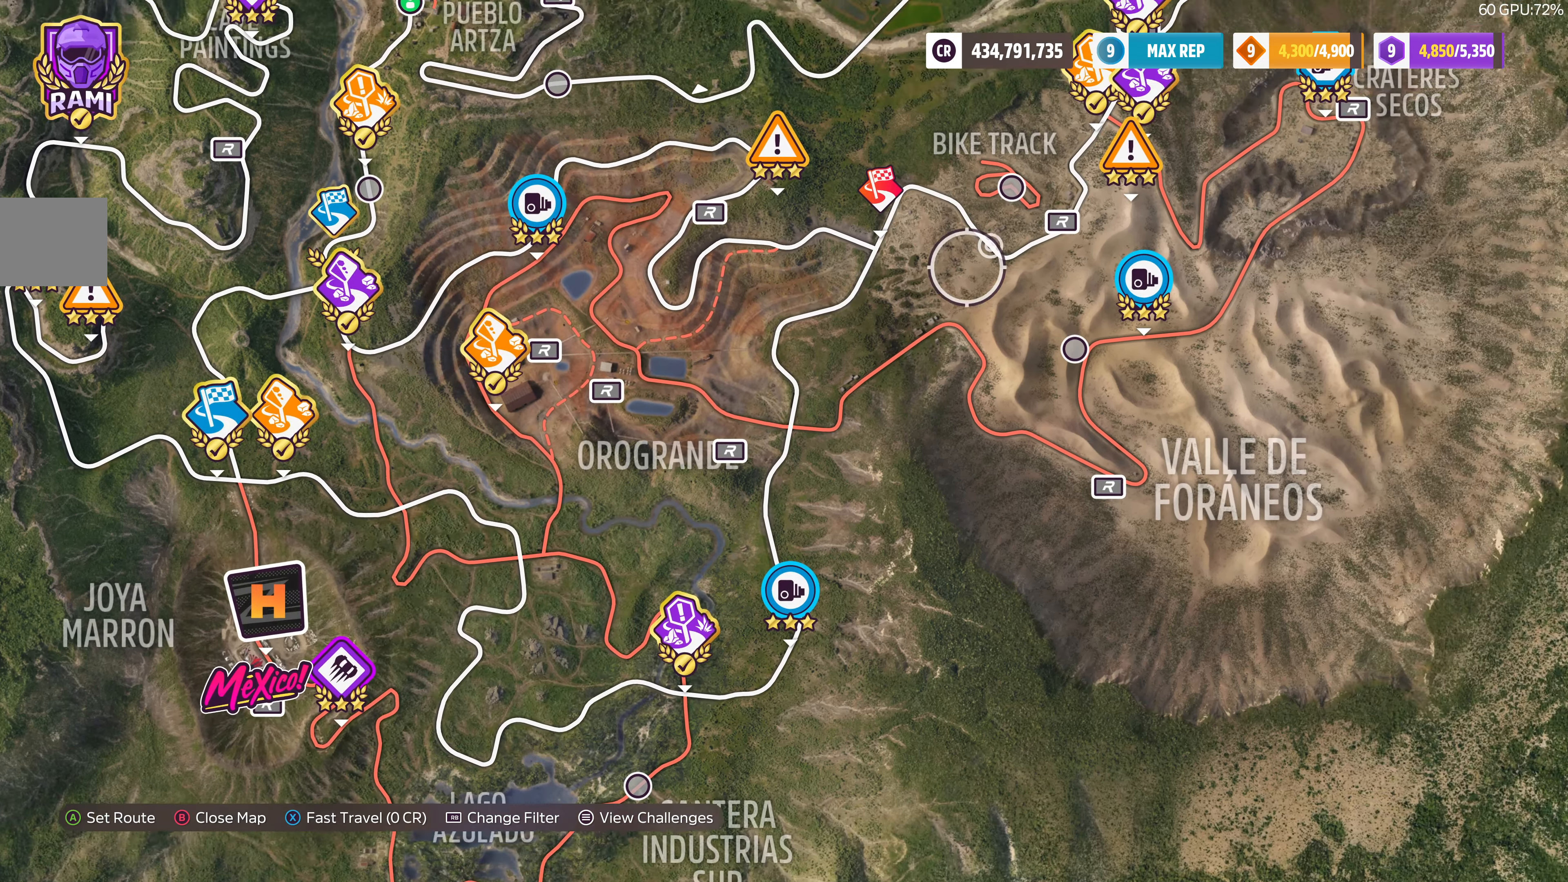
{"buttons": [], "left_stick": "up-right", "right_stick": "center", "events": []}
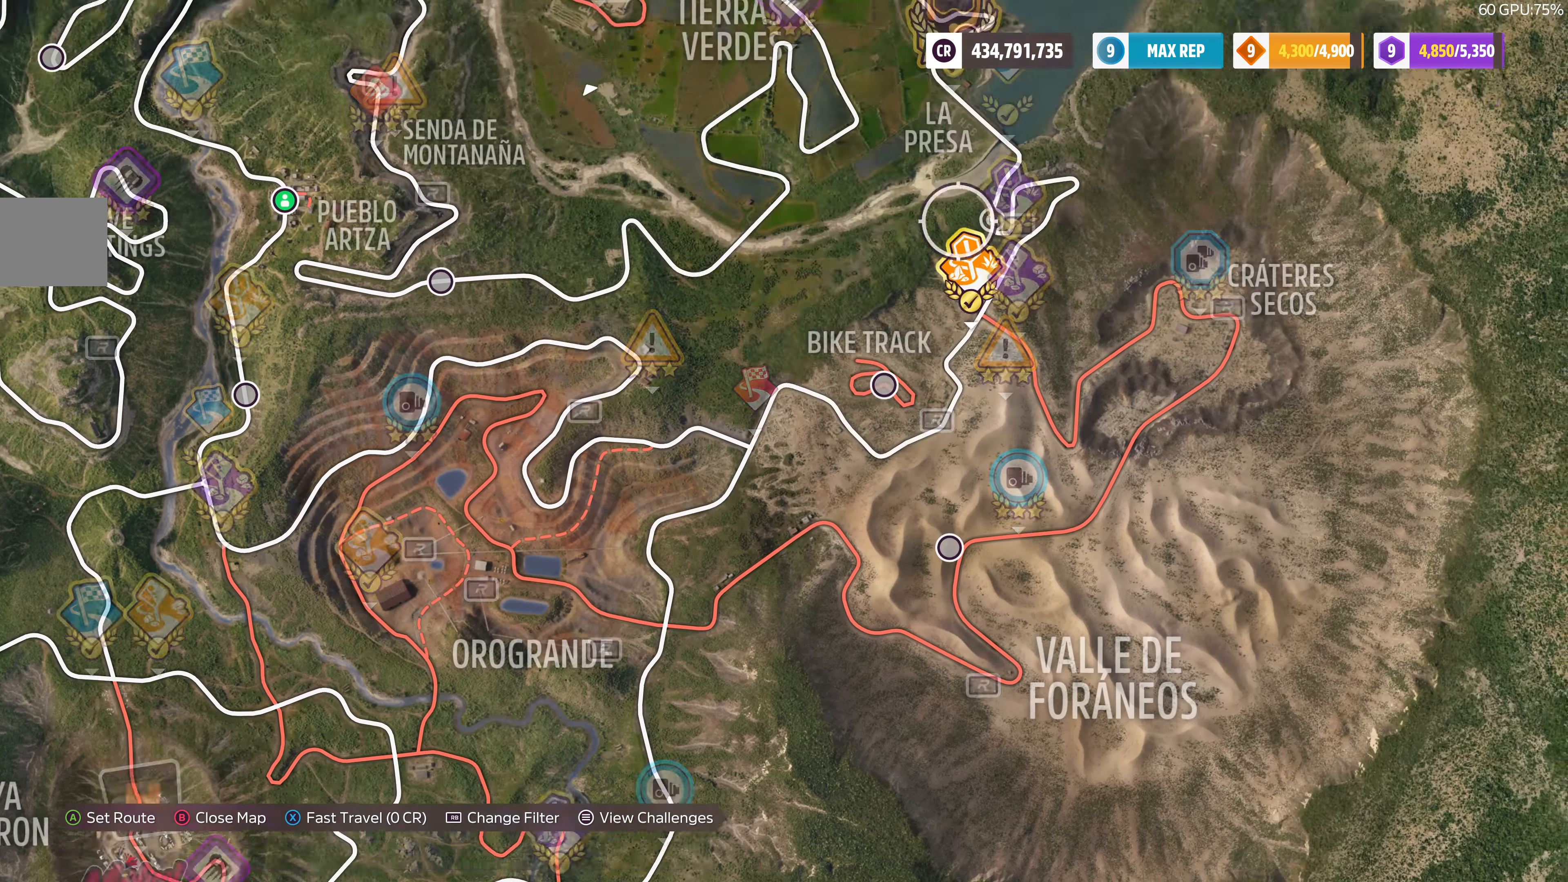
{"buttons": [], "left_stick": "down", "right_stick": "center", "events": [[233, "left_stick", "center"], [500, "left_stick", "down"]]}
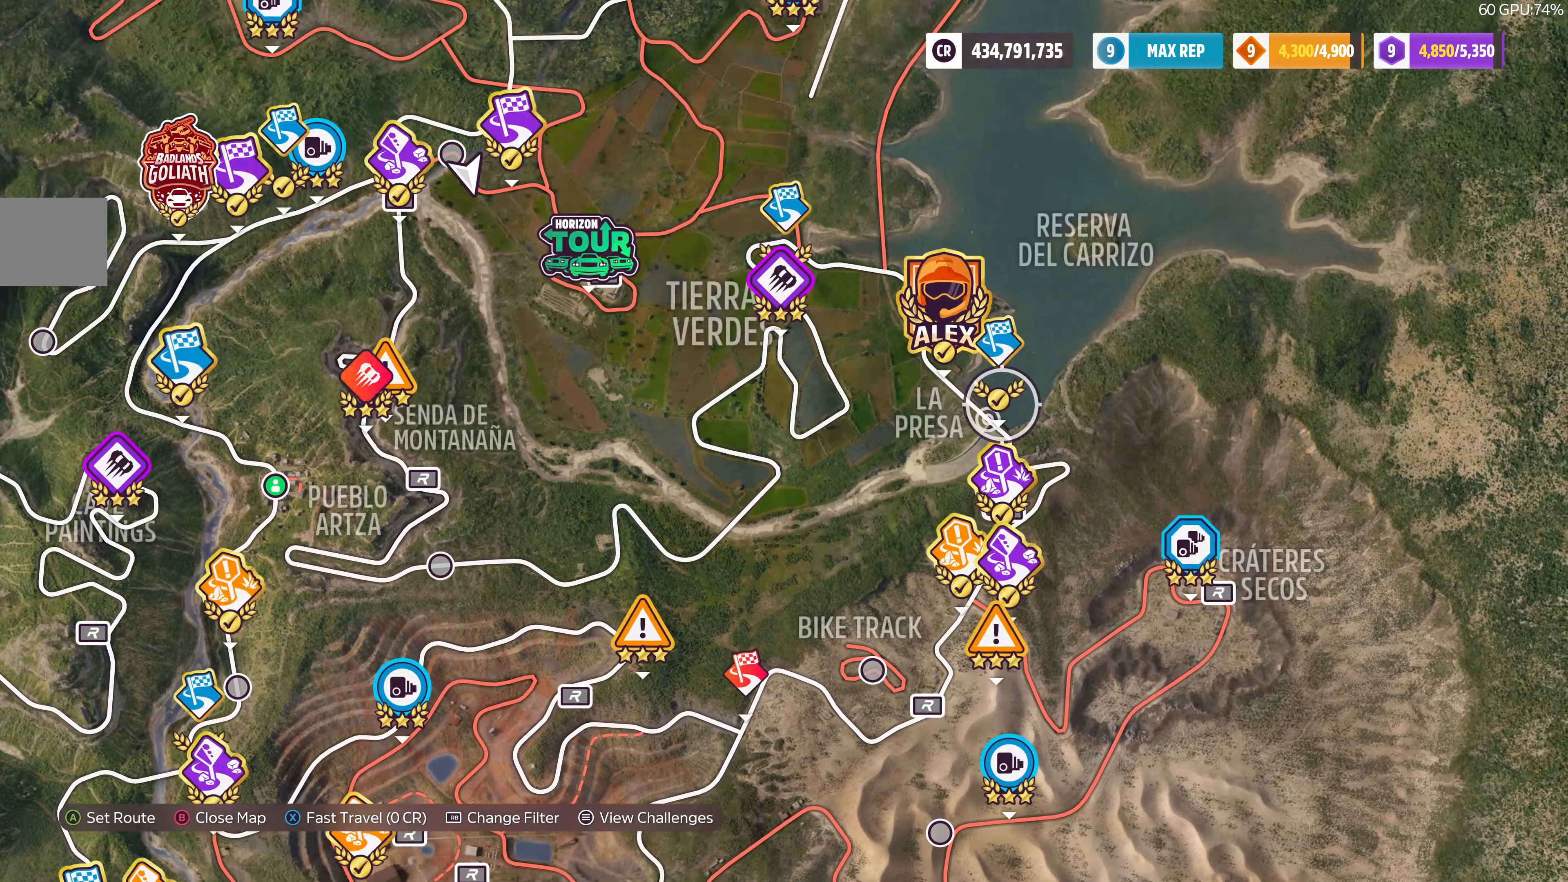
{"buttons": [], "left_stick": "center", "right_stick": "center", "events": [[166, "left_stick", "center"]]}
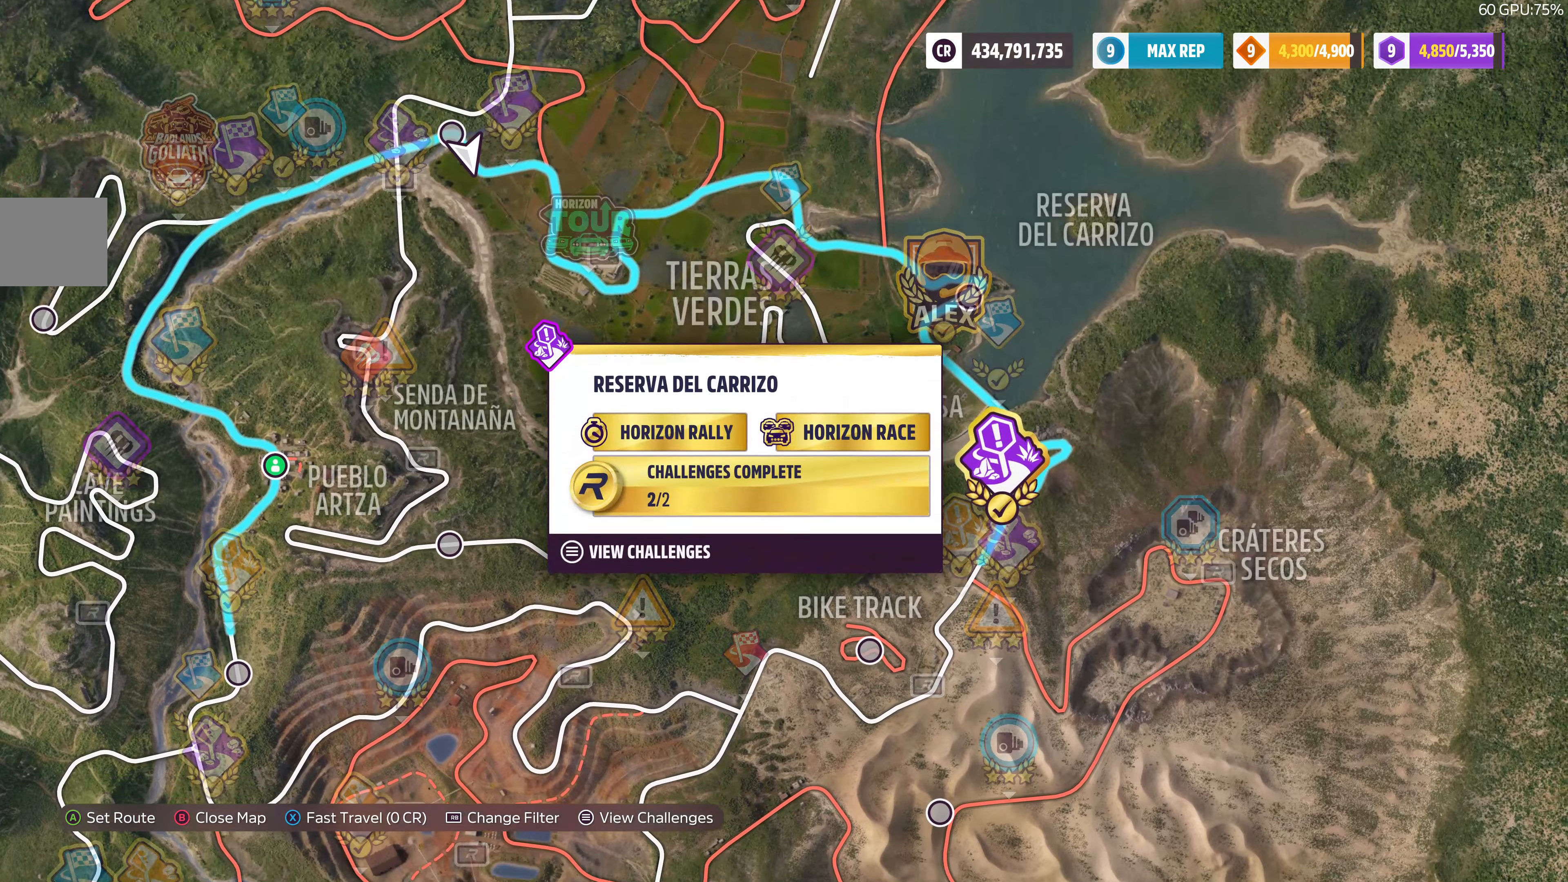
{"buttons": [], "left_stick": "center", "right_stick": "center", "events": [[200, "left_stick", "down-right"], [366, "left_stick", "center"]]}
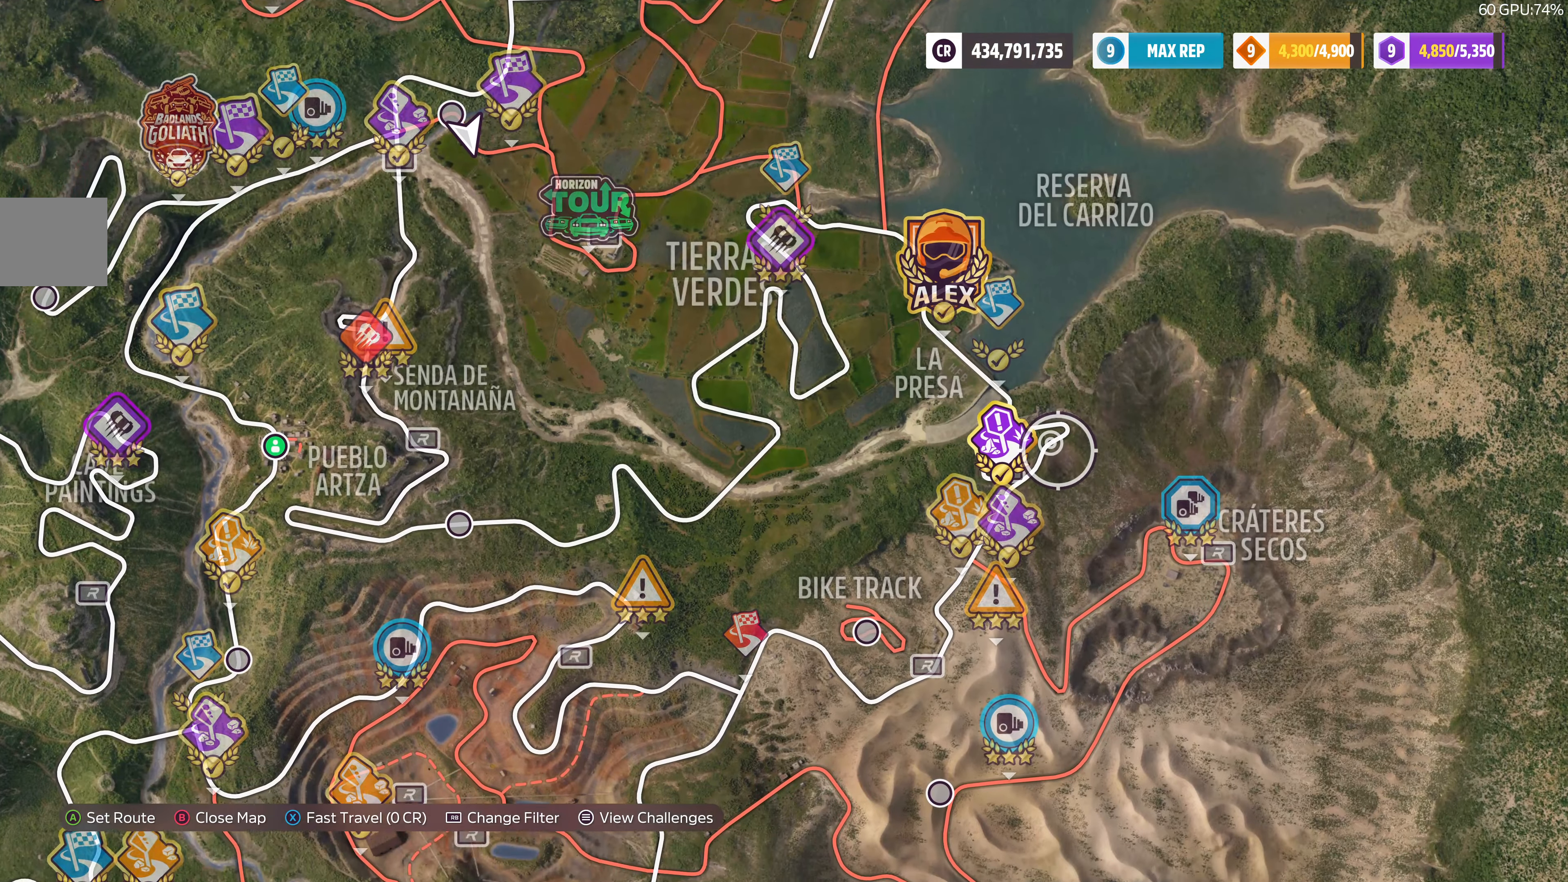
{"buttons": [], "left_stick": "down-left", "right_stick": "center", "events": [[433, "left_stick", "down-left"]]}
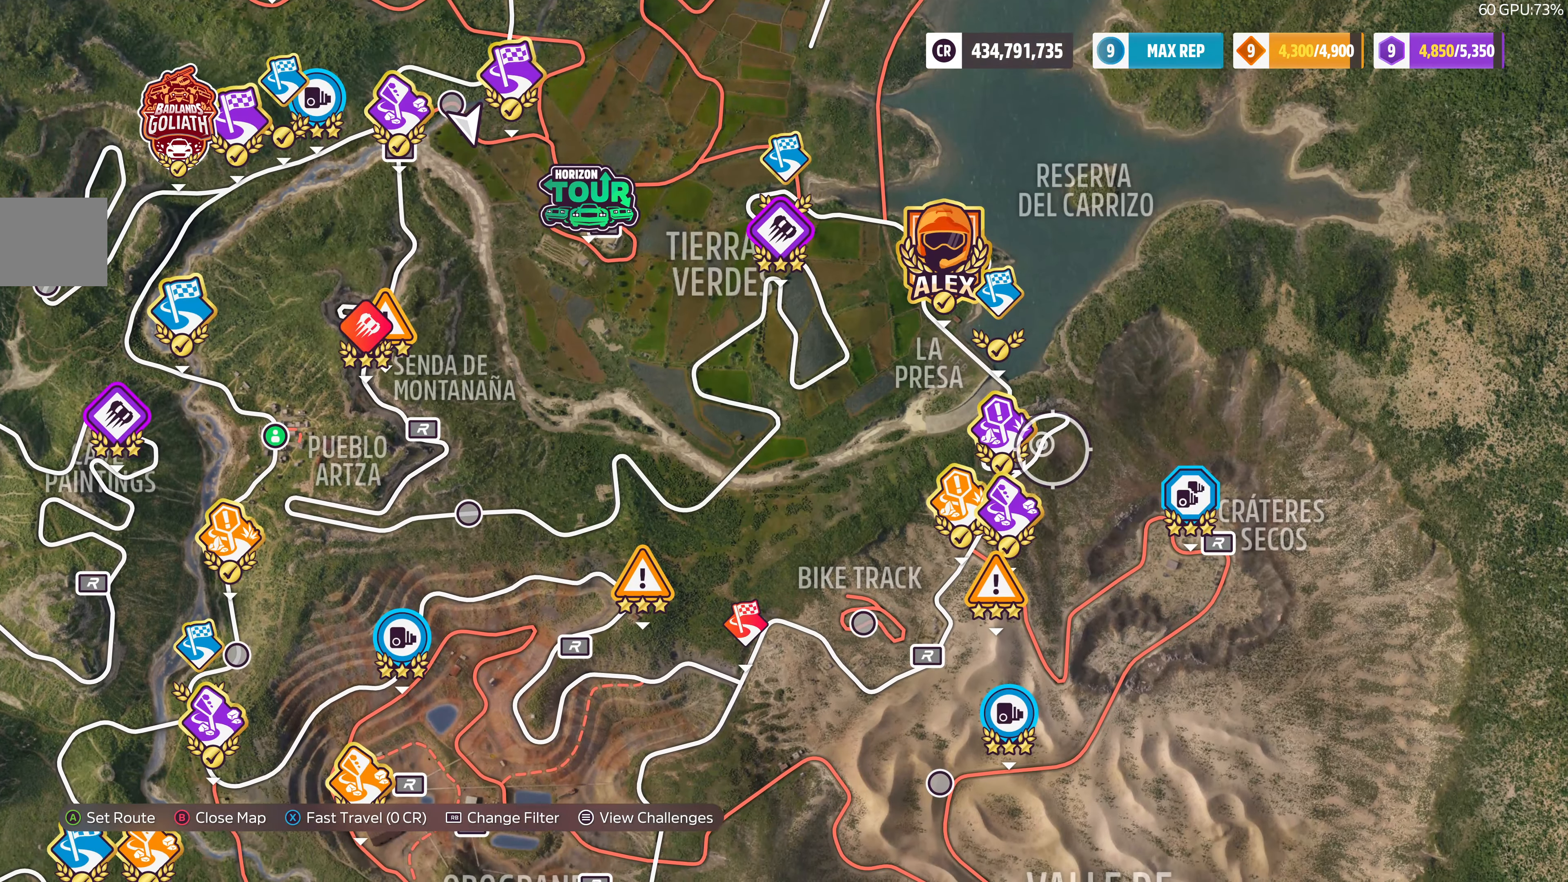
{"buttons": [], "left_stick": "center", "right_stick": "center", "events": [[100, "left_stick", "center"]]}
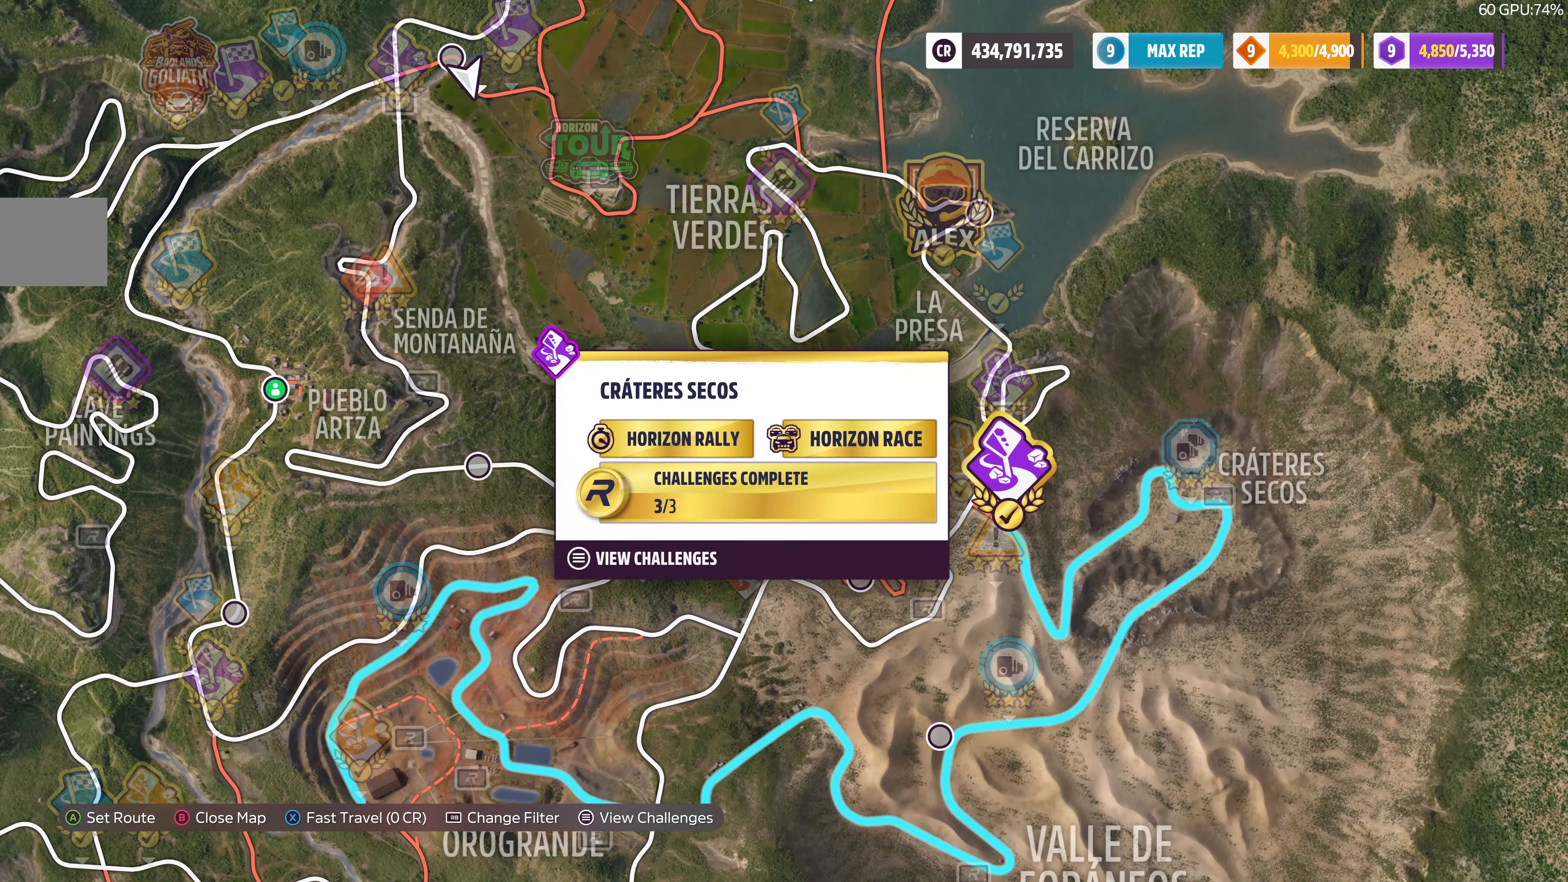
{"buttons": [], "left_stick": "center", "right_stick": "center", "events": [[266, "left_stick", "up-right"], [366, "left_stick", "center"]]}
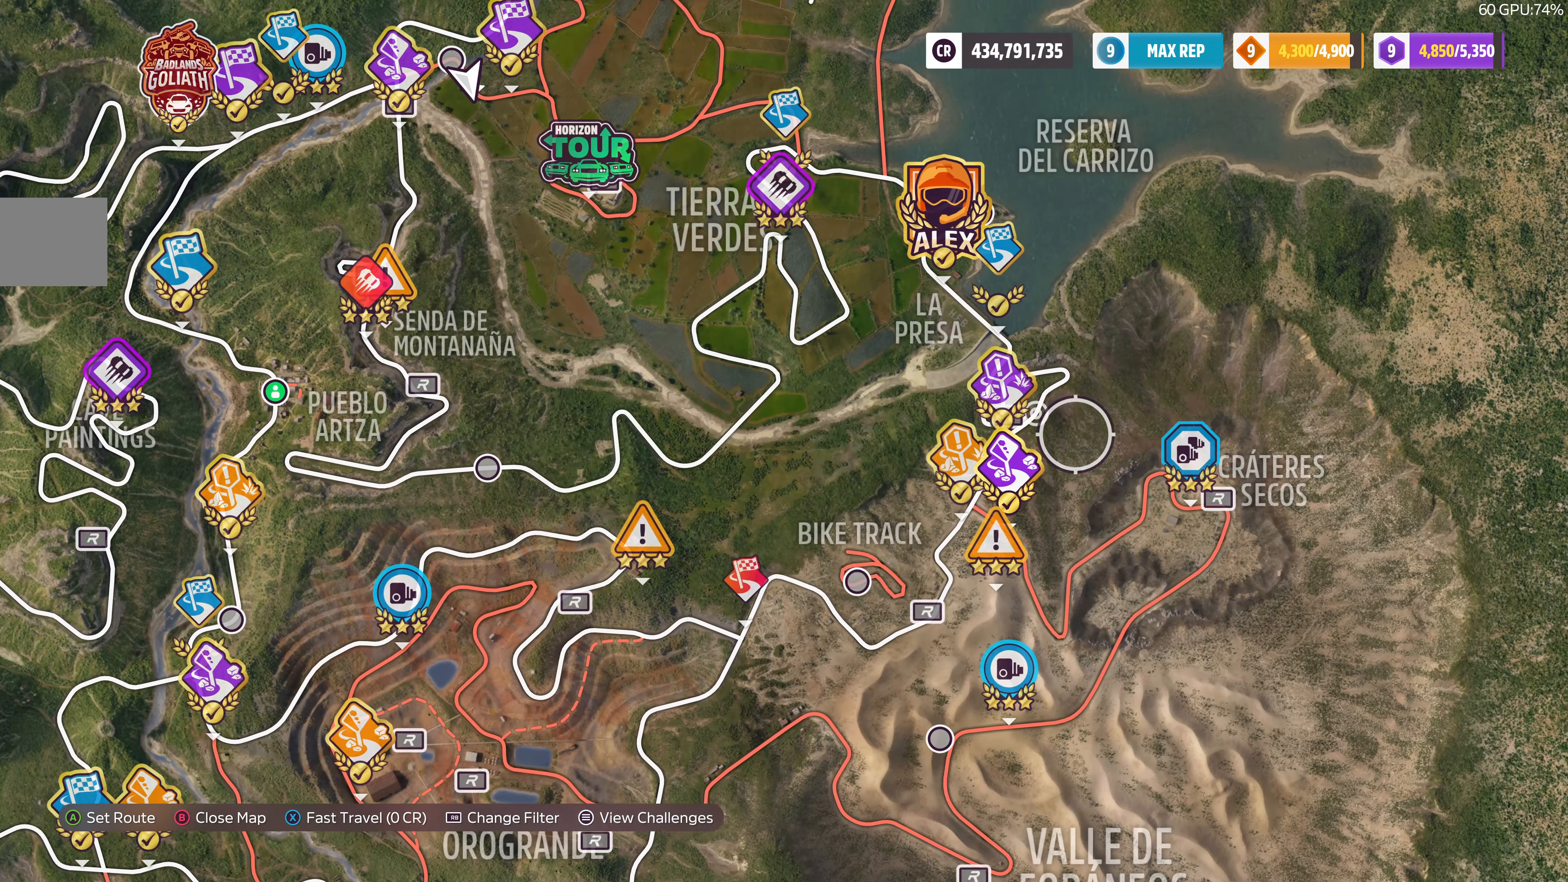
{"buttons": [], "left_stick": "center", "right_stick": "center", "events": [[100, "left_stick", "down-left"], [266, "left_stick", "center"]]}
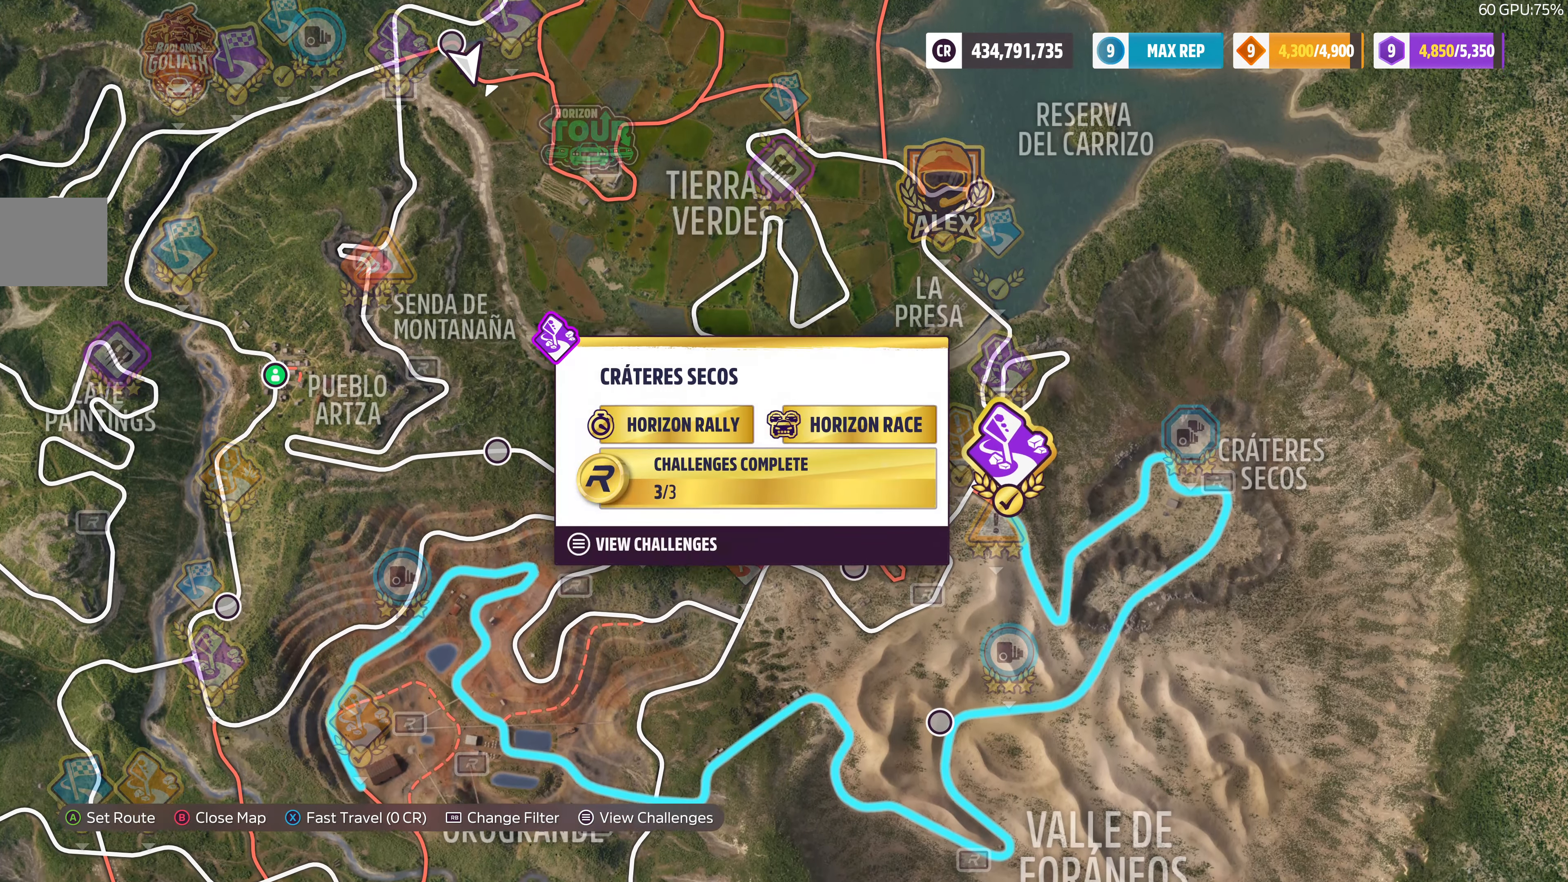
{"buttons": [], "left_stick": "down-left", "right_stick": "center", "events": [[266, "left_stick", "down-left"]]}
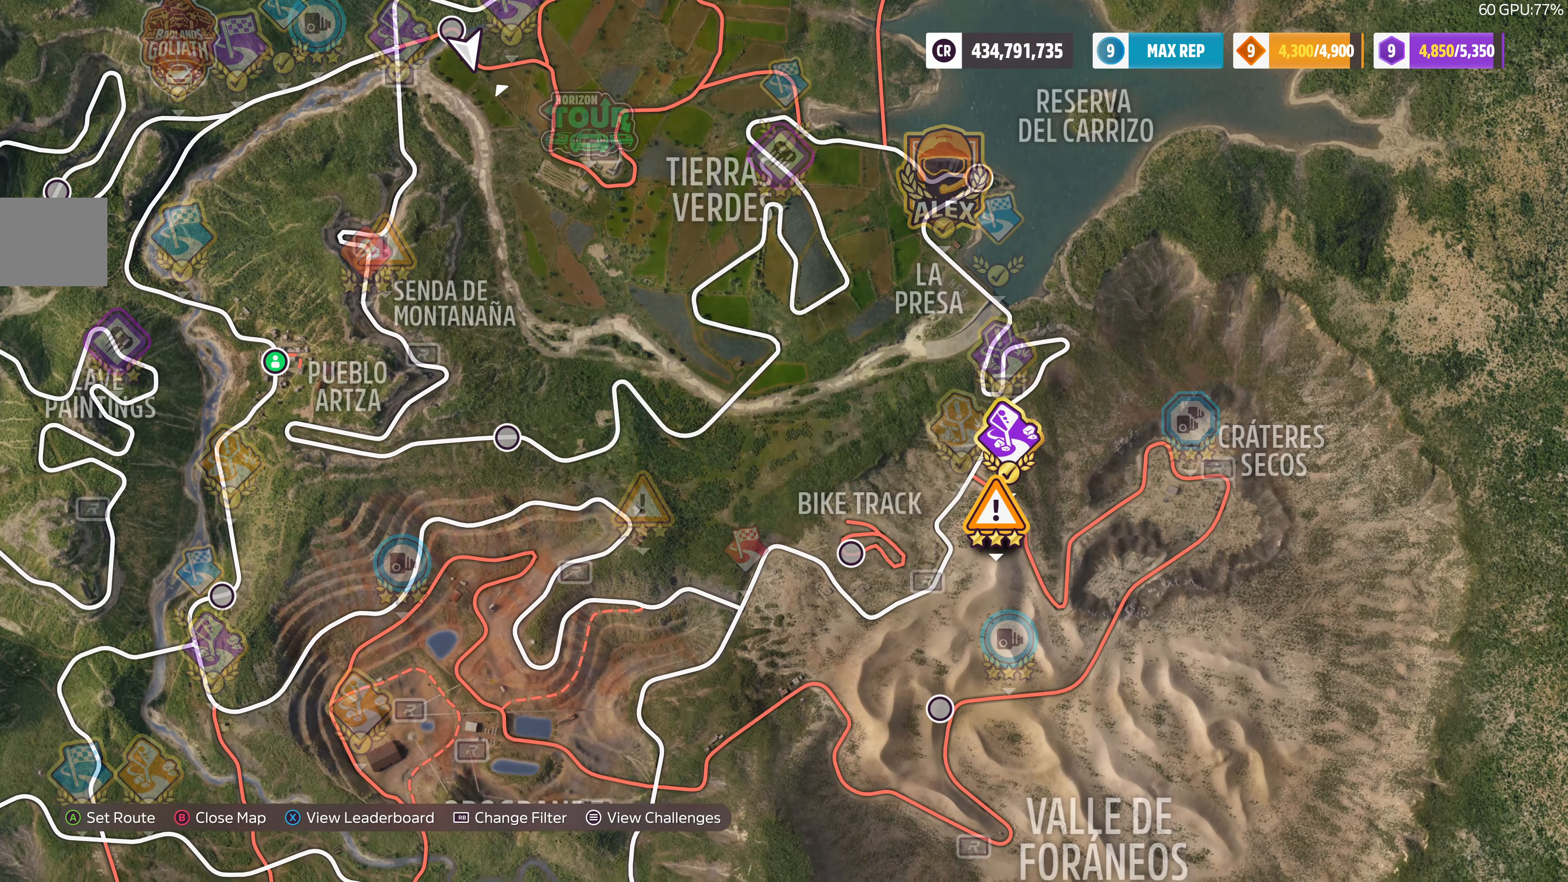
{"buttons": [], "left_stick": "down-left", "right_stick": "center", "events": []}
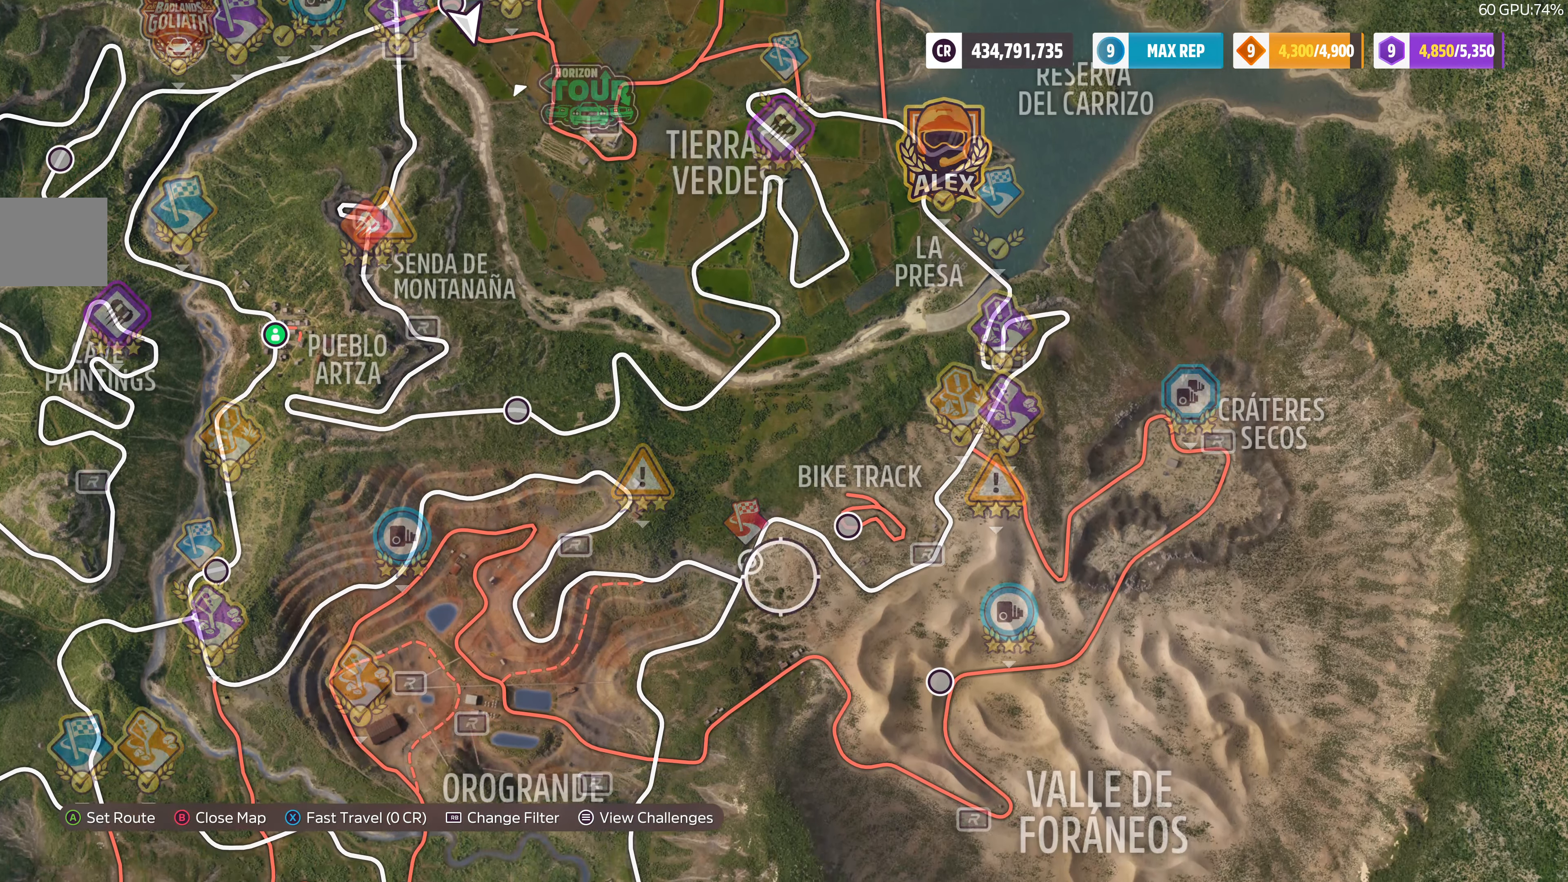
{"buttons": [], "left_stick": "down-left", "right_stick": "center", "events": []}